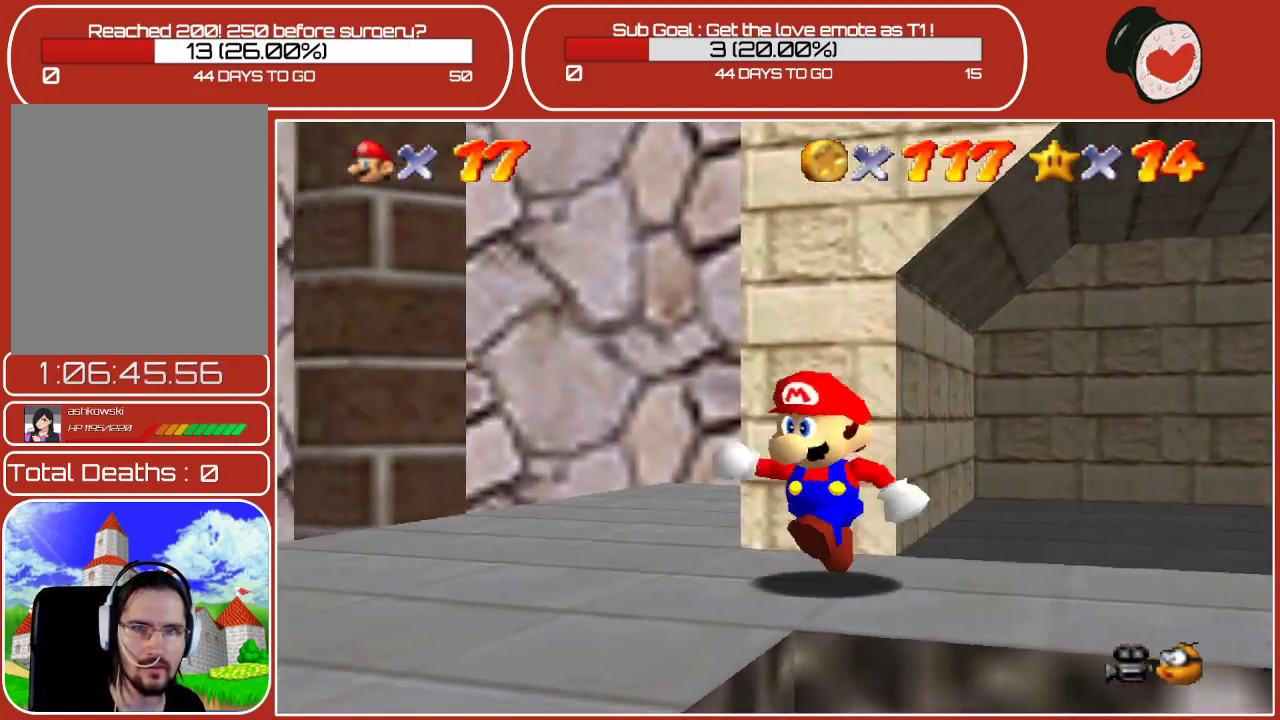
Gameplay with a controller (Nintendo layout); each line is a JSON object with the inputs held at the frame after it. "events" lists button and stick changes between this image and that frame as [ms after this image, input, new state], when the widget could be followed in between. Not read: L3 R3.
{"buttons": ["A"], "left_stick": "up-right", "events": [[100, "left_stick", "up-right"], [133, "A", "down"]]}
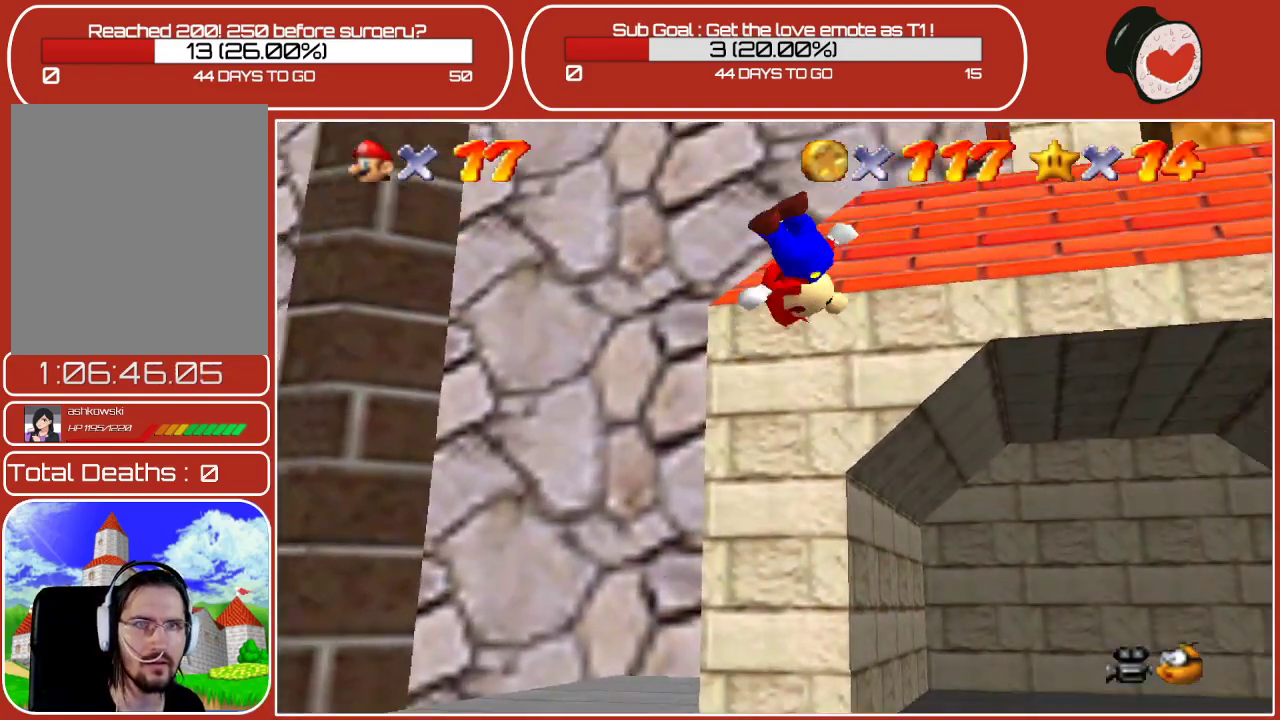
{"buttons": ["A"], "left_stick": "up-right", "events": [[167, "A", "up"], [283, "A", "down"]]}
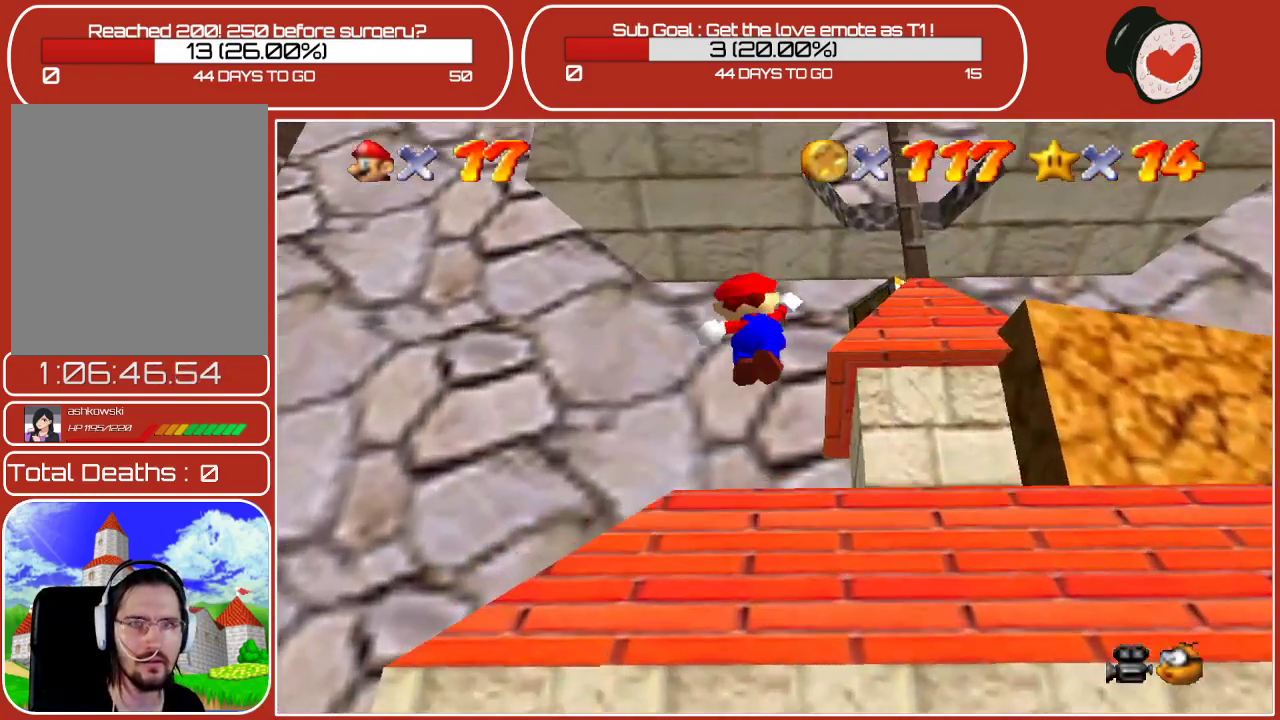
{"buttons": [], "left_stick": "up", "events": [[33, "A", "up"], [117, "left_stick", "up"]]}
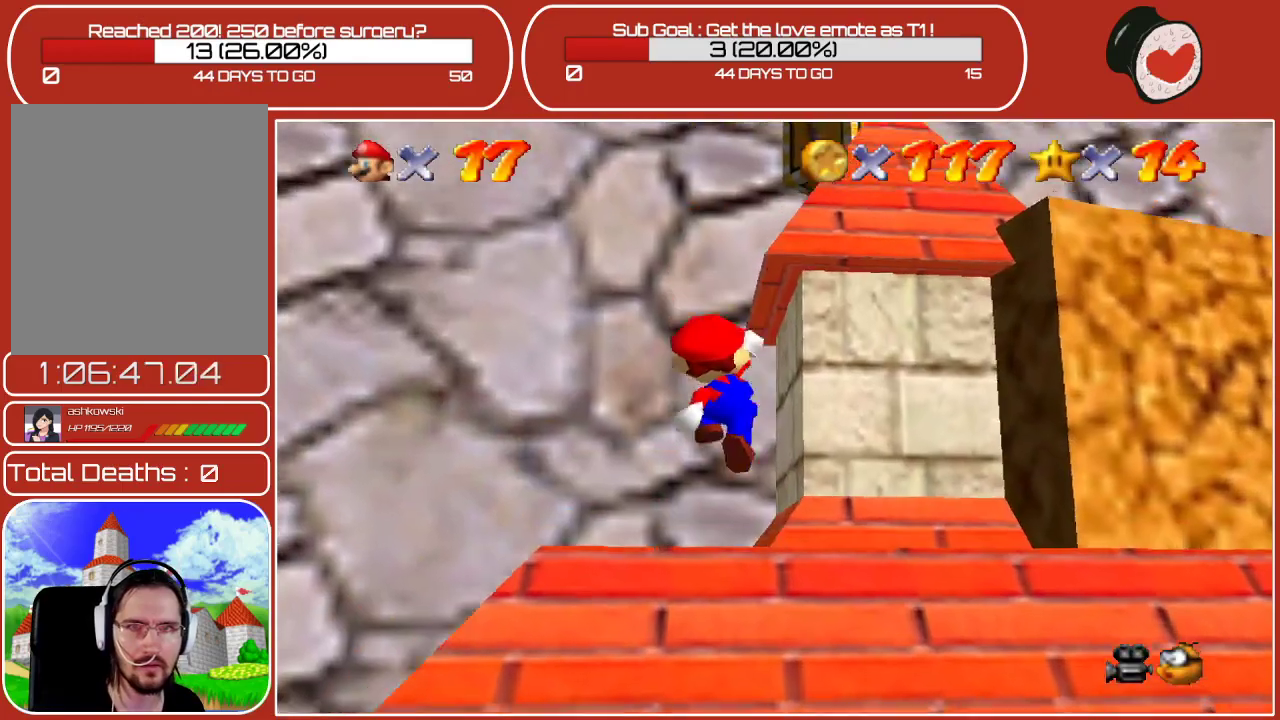
{"buttons": [], "left_stick": "center", "events": [[50, "left_stick", "center"], [283, "left_stick", "down-left"], [500, "left_stick", "center"]]}
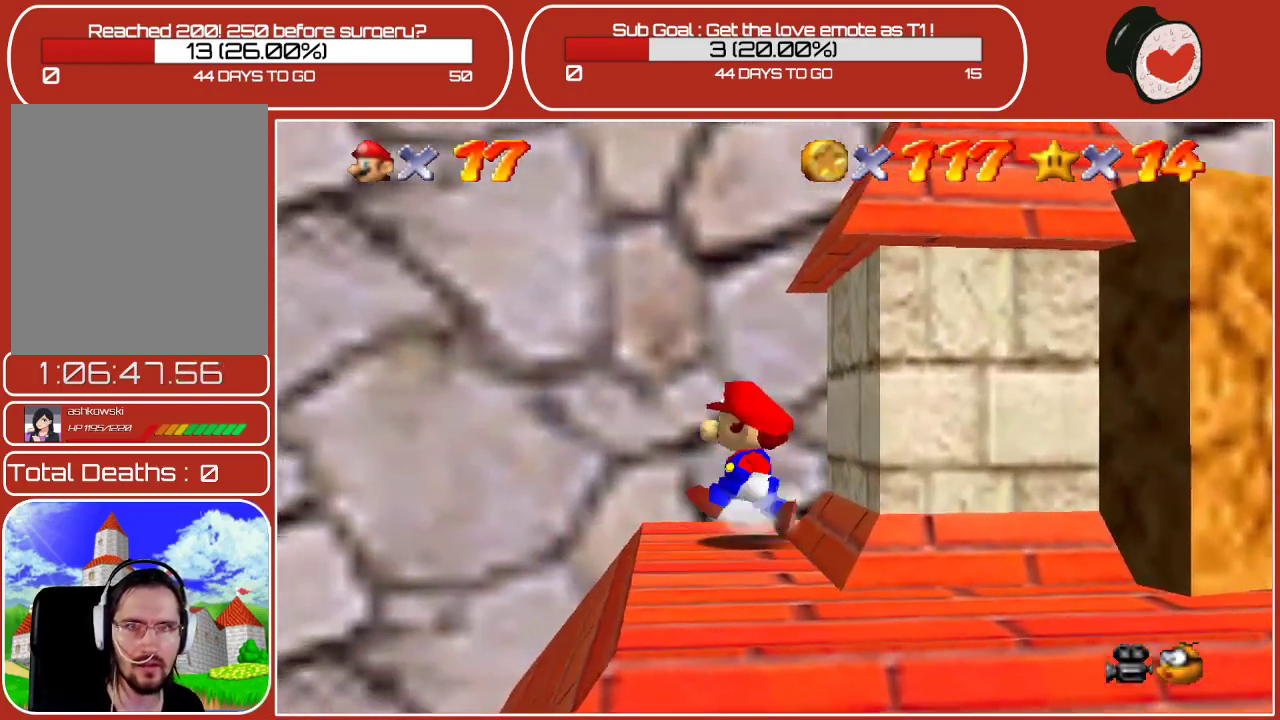
{"buttons": [], "left_stick": "center", "events": [[267, "left_stick", "down"], [450, "left_stick", "center"]]}
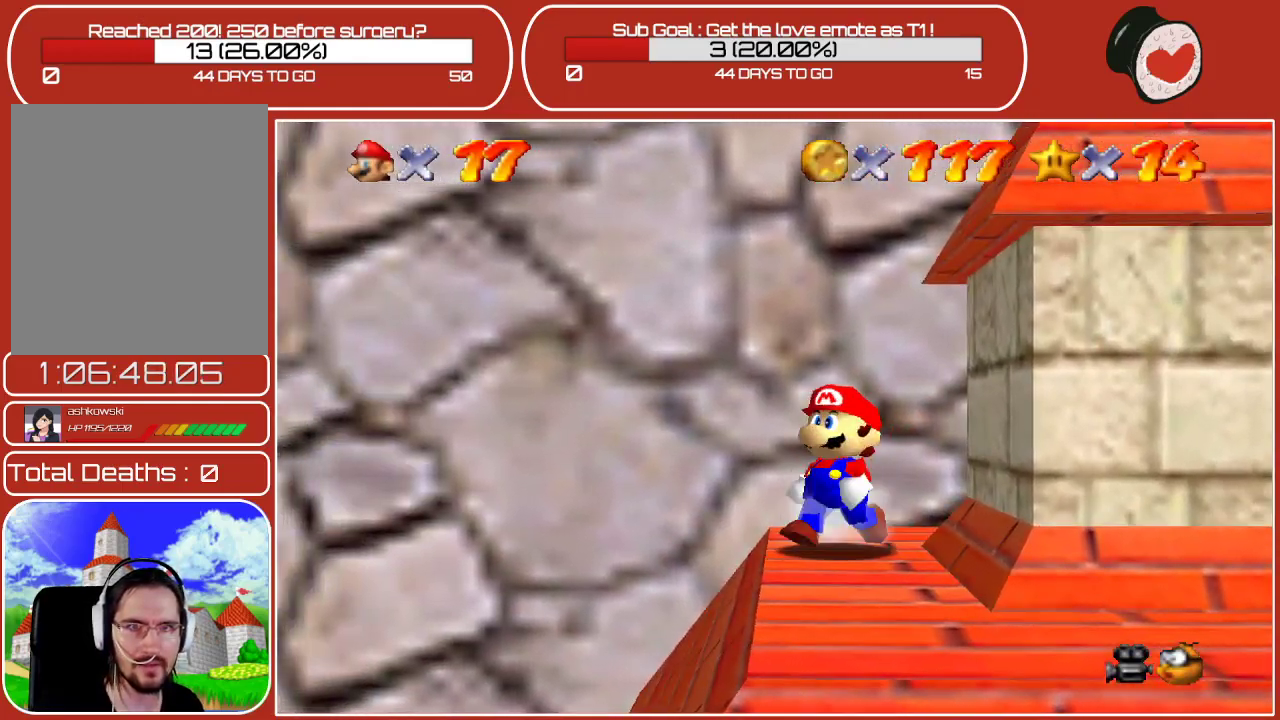
{"buttons": ["A", "Z"], "left_stick": "up-right", "events": [[67, "Z", "down"], [250, "A", "down"], [433, "left_stick", "right"], [500, "left_stick", "up-right"]]}
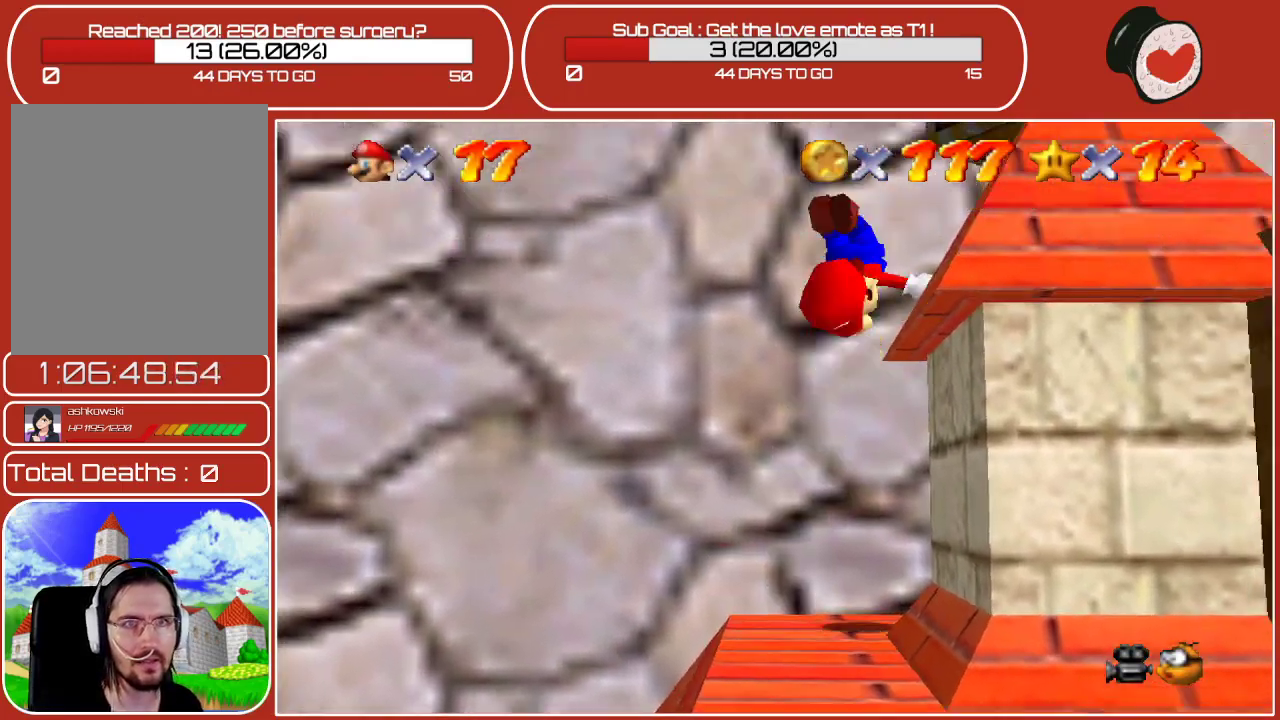
{"buttons": [], "left_stick": "center", "events": [[133, "A", "up"], [317, "Z", "up"], [383, "left_stick", "center"]]}
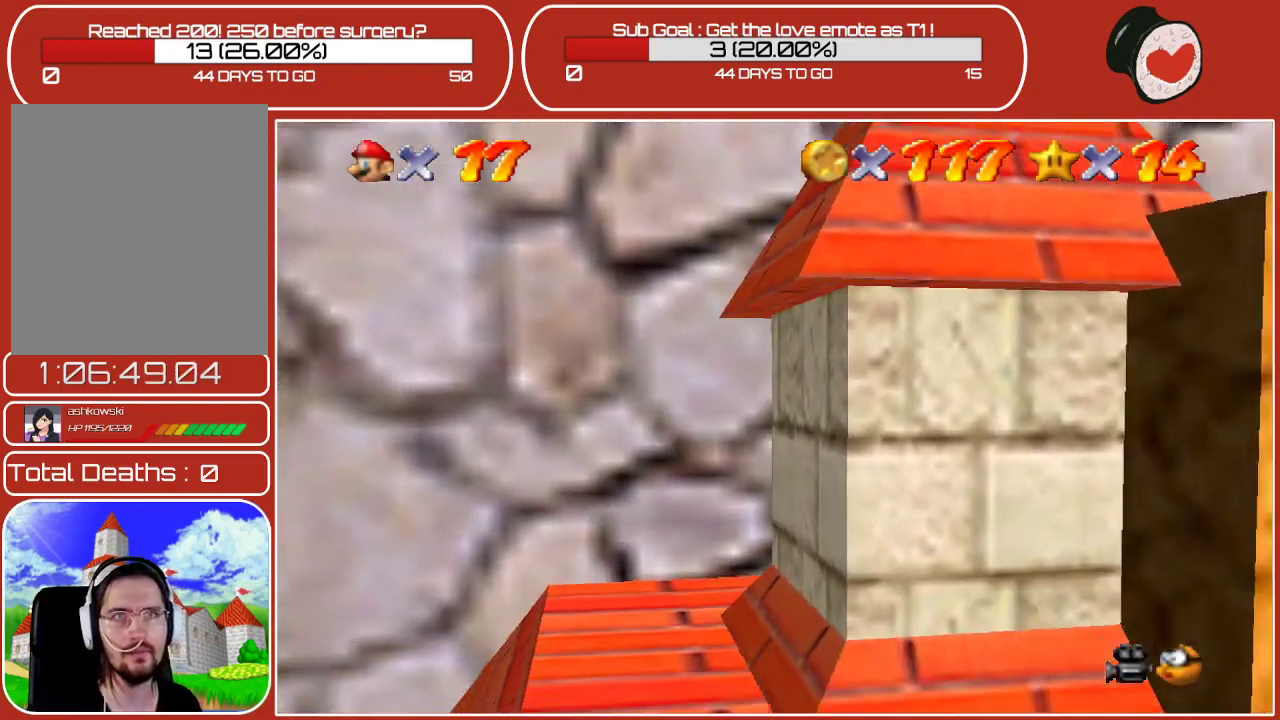
{"buttons": [], "left_stick": "center", "events": [[17, "left_stick", "down-left"], [417, "left_stick", "center"]]}
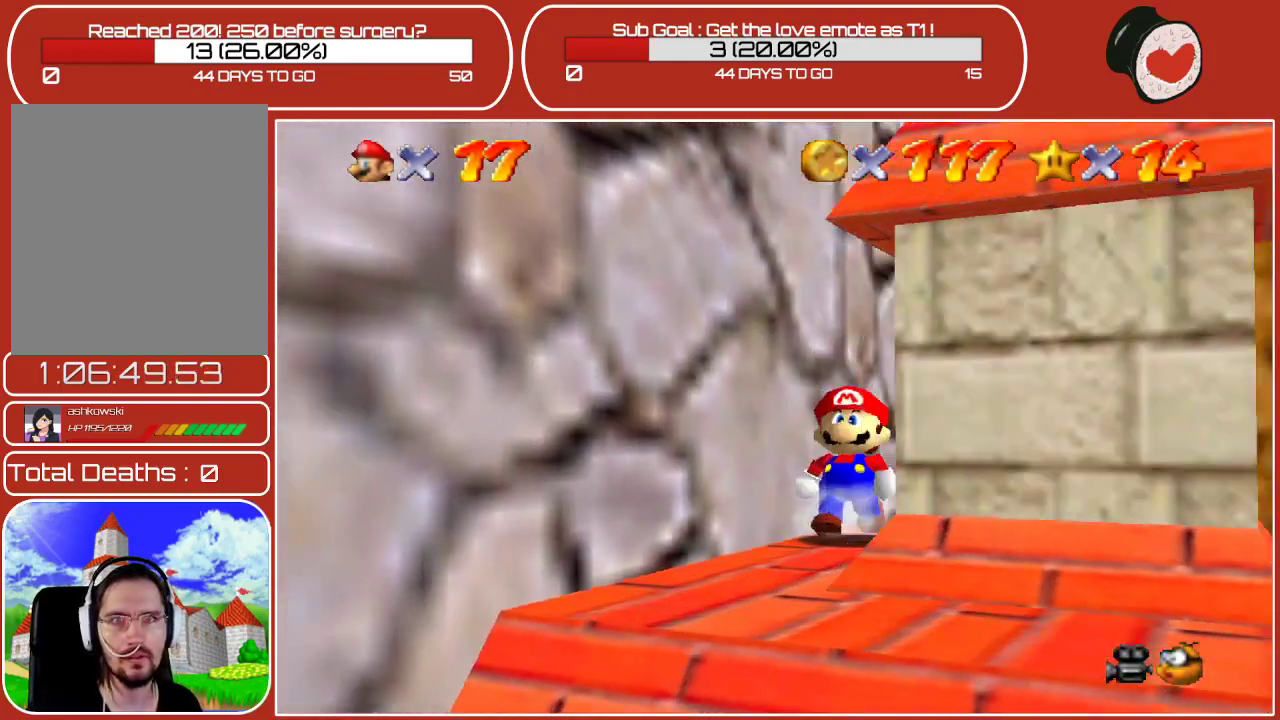
{"buttons": [], "left_stick": "center", "events": [[183, "left_stick", "down"], [417, "left_stick", "center"]]}
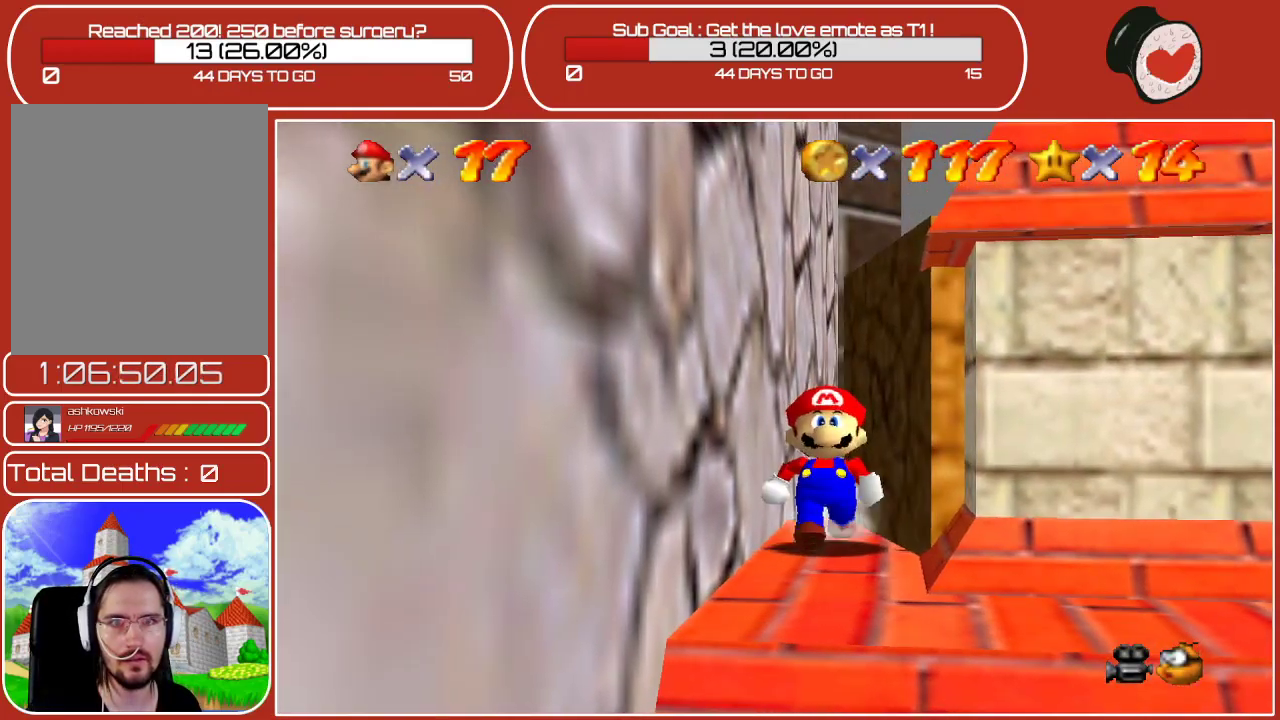
{"buttons": [], "left_stick": "center", "events": [[67, "left_stick", "down"], [267, "left_stick", "center"]]}
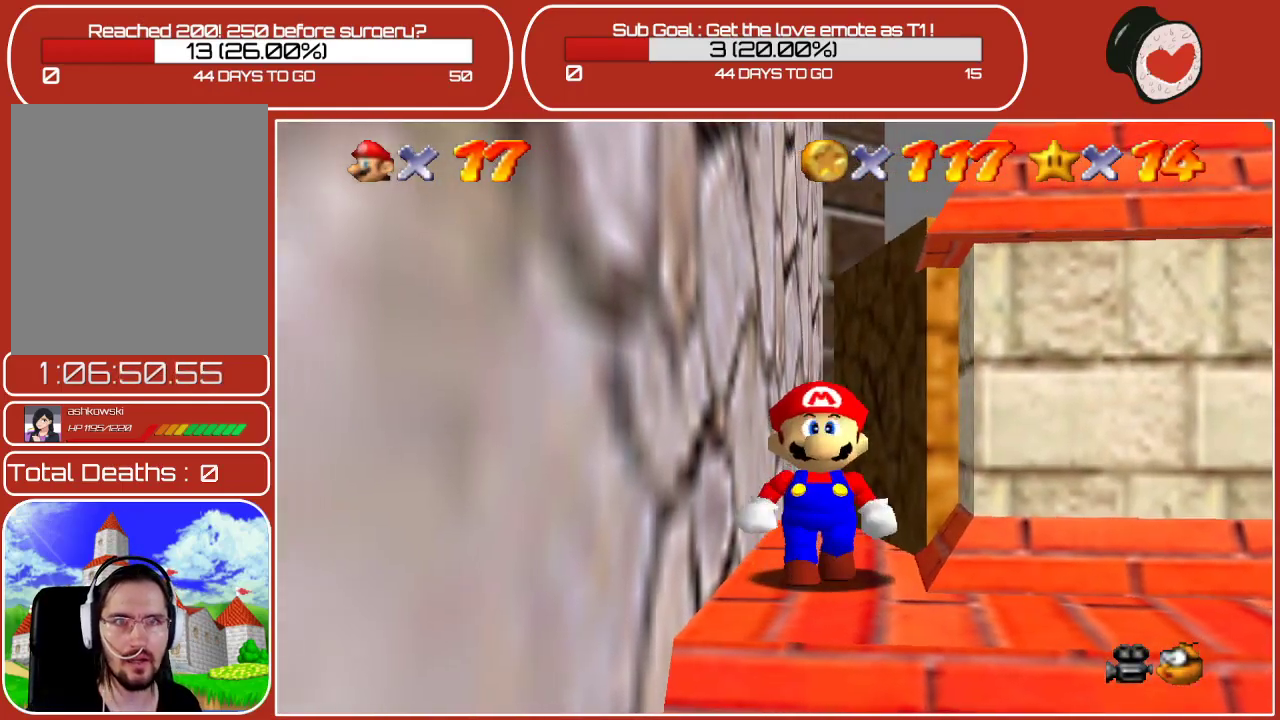
{"buttons": [], "left_stick": "center", "events": []}
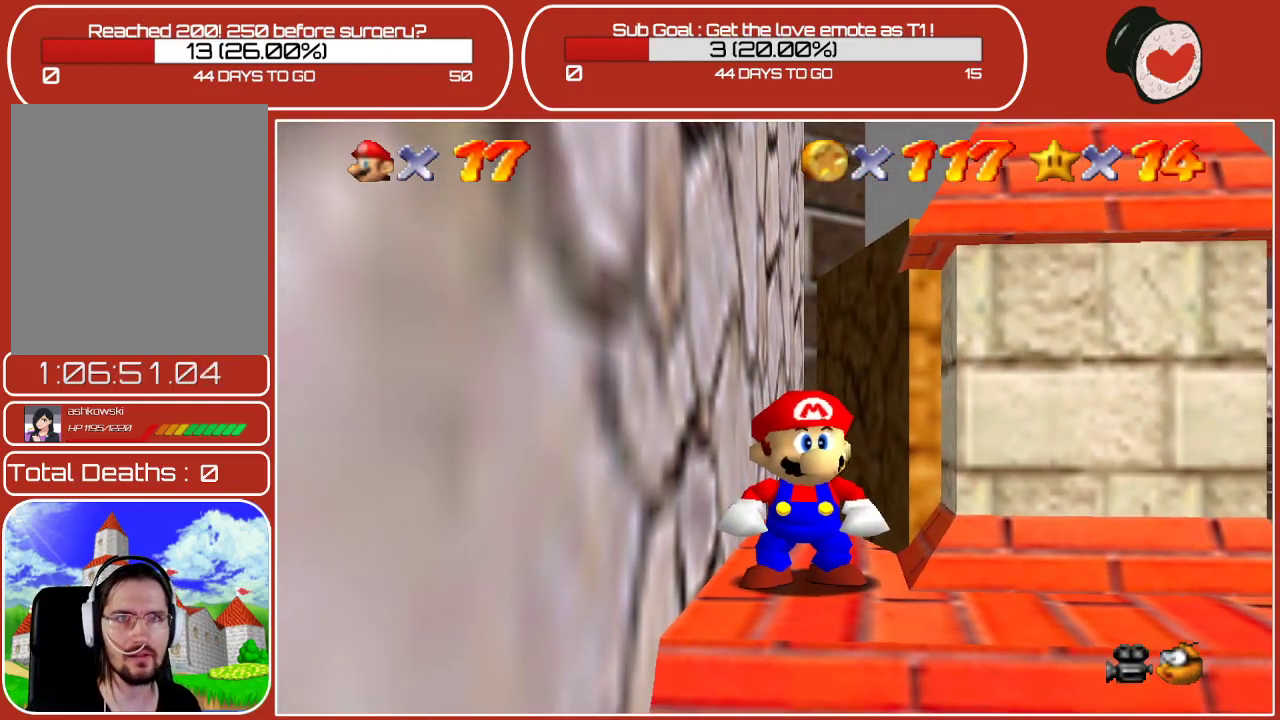
{"buttons": [], "left_stick": "center", "events": [[183, "left_stick", "down-right"], [317, "left_stick", "center"]]}
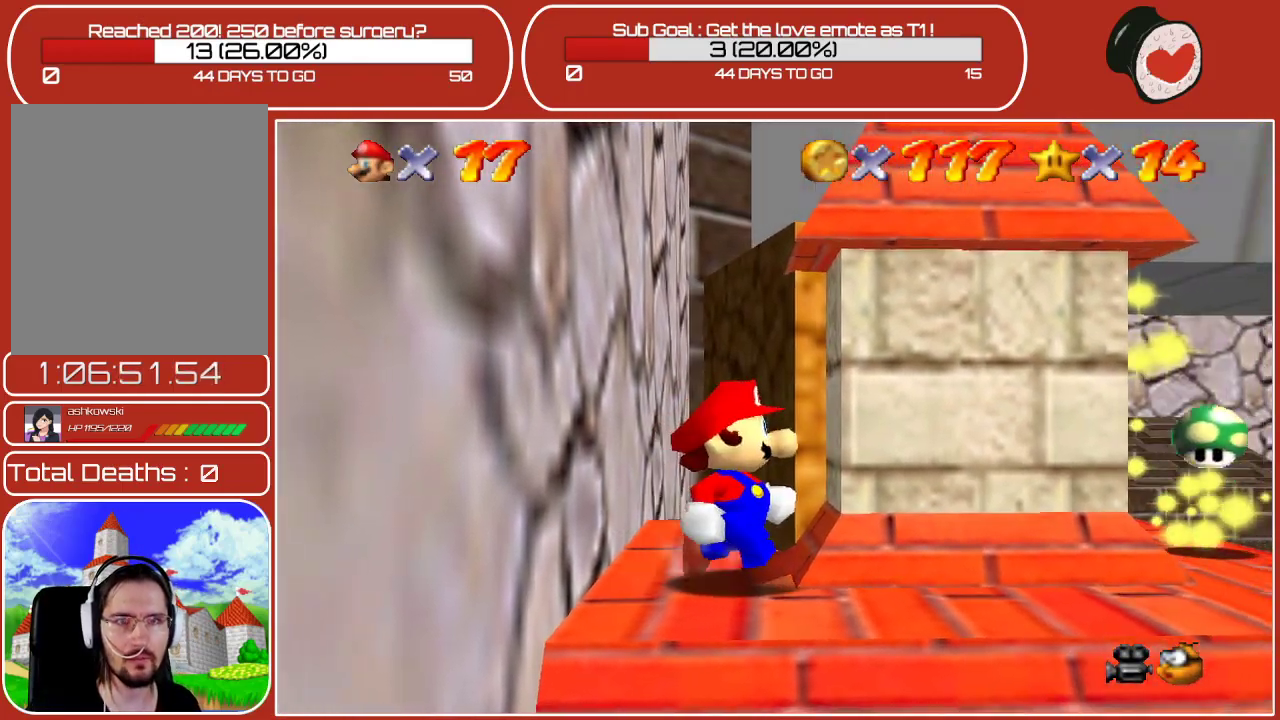
{"buttons": [], "left_stick": "up-right", "events": [[67, "left_stick", "right"], [333, "left_stick", "up-right"]]}
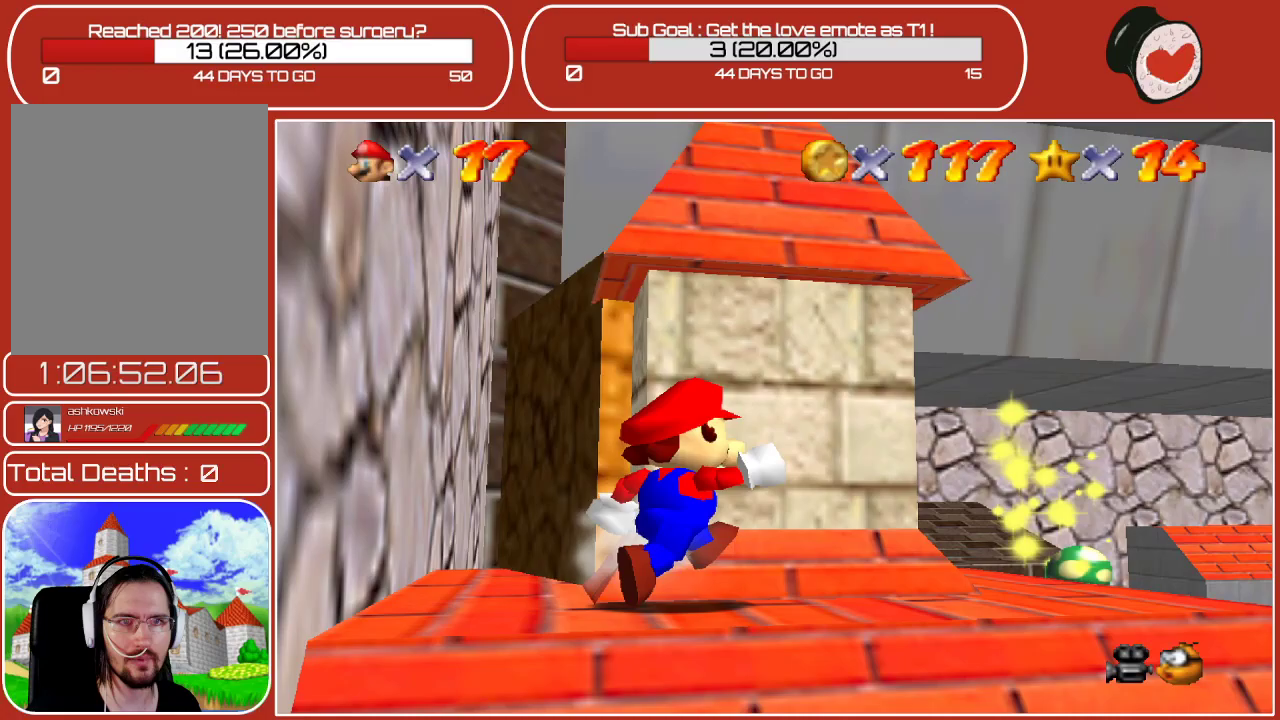
{"buttons": [], "left_stick": "center", "events": [[33, "left_stick", "center"], [150, "left_stick", "down"], [333, "left_stick", "center"]]}
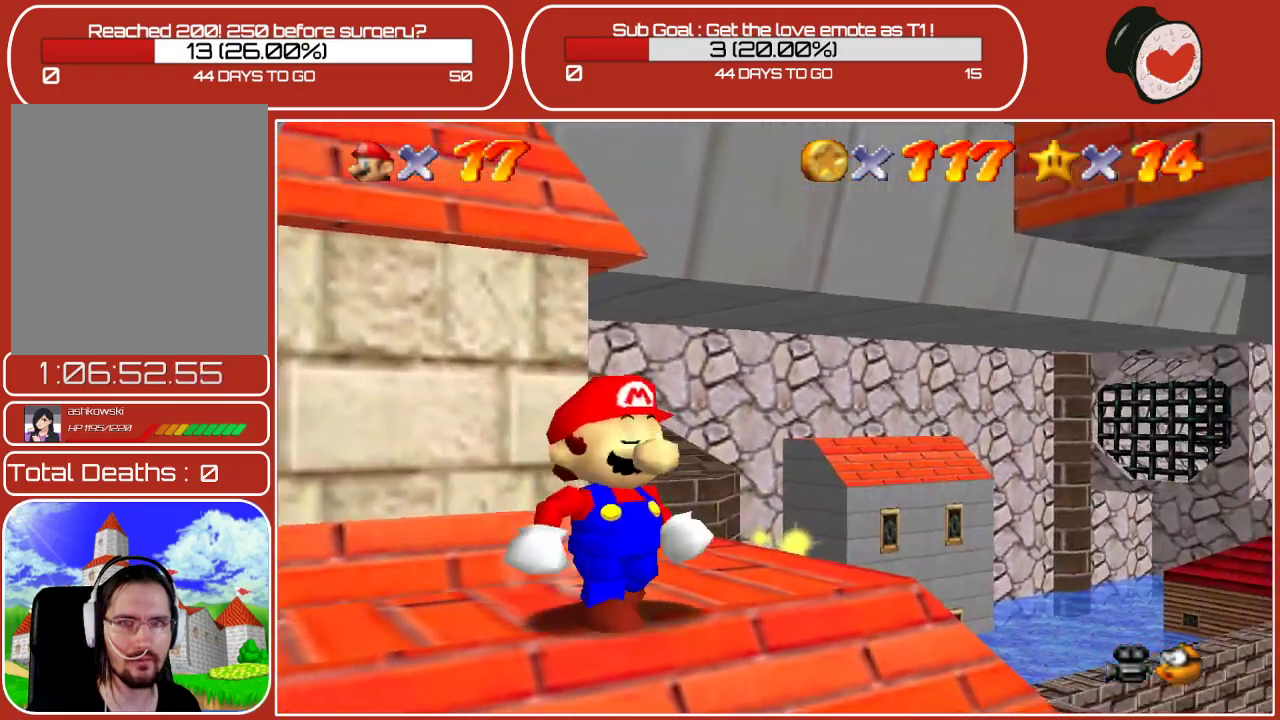
{"buttons": ["A", "Z"], "left_stick": "up-left", "events": [[33, "Z", "down"], [67, "A", "down"], [300, "left_stick", "up-left"]]}
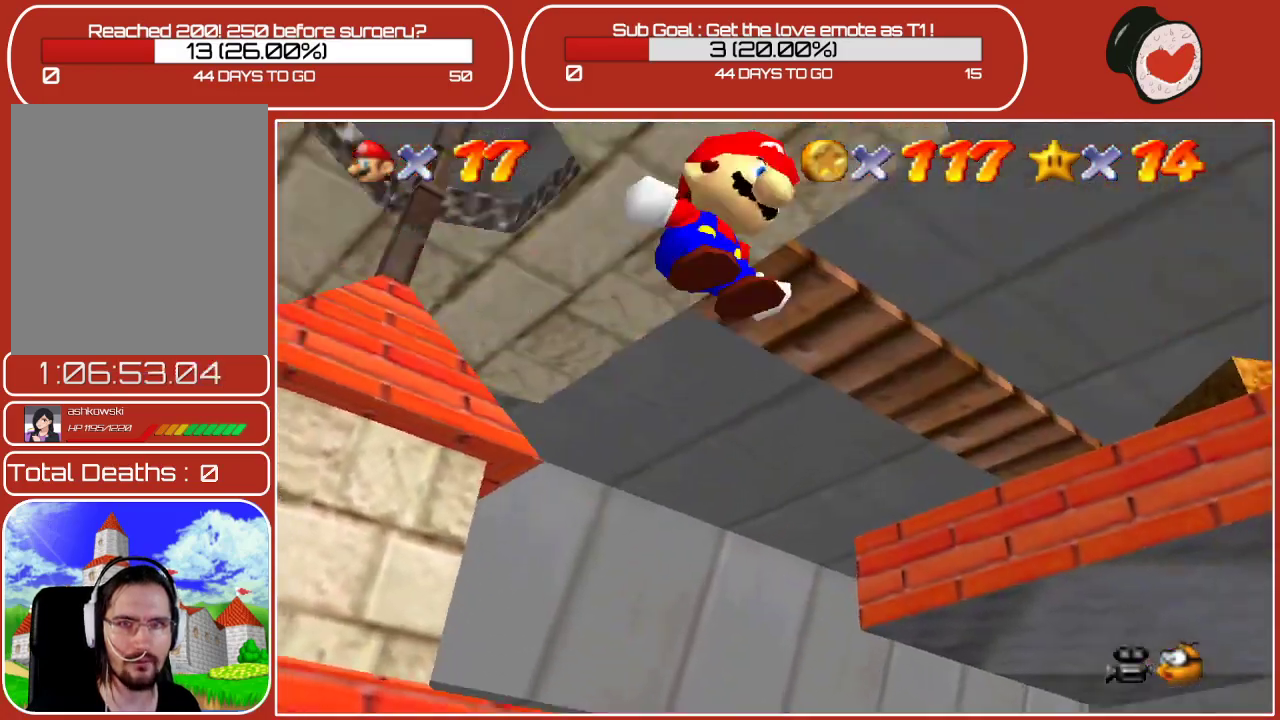
{"buttons": ["A", "Z"], "left_stick": "up-left", "events": []}
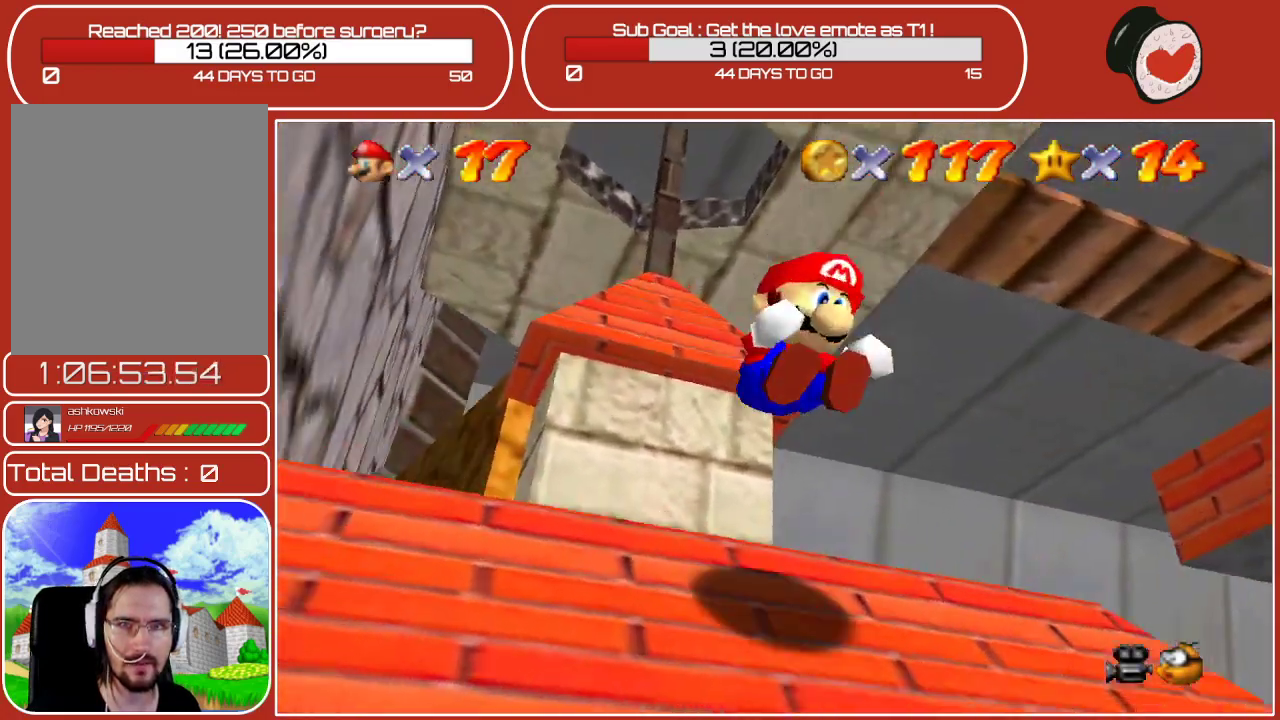
{"buttons": [], "left_stick": "center", "events": [[17, "A", "up"], [83, "Z", "up"], [133, "A", "down"], [367, "A", "up"], [483, "left_stick", "center"]]}
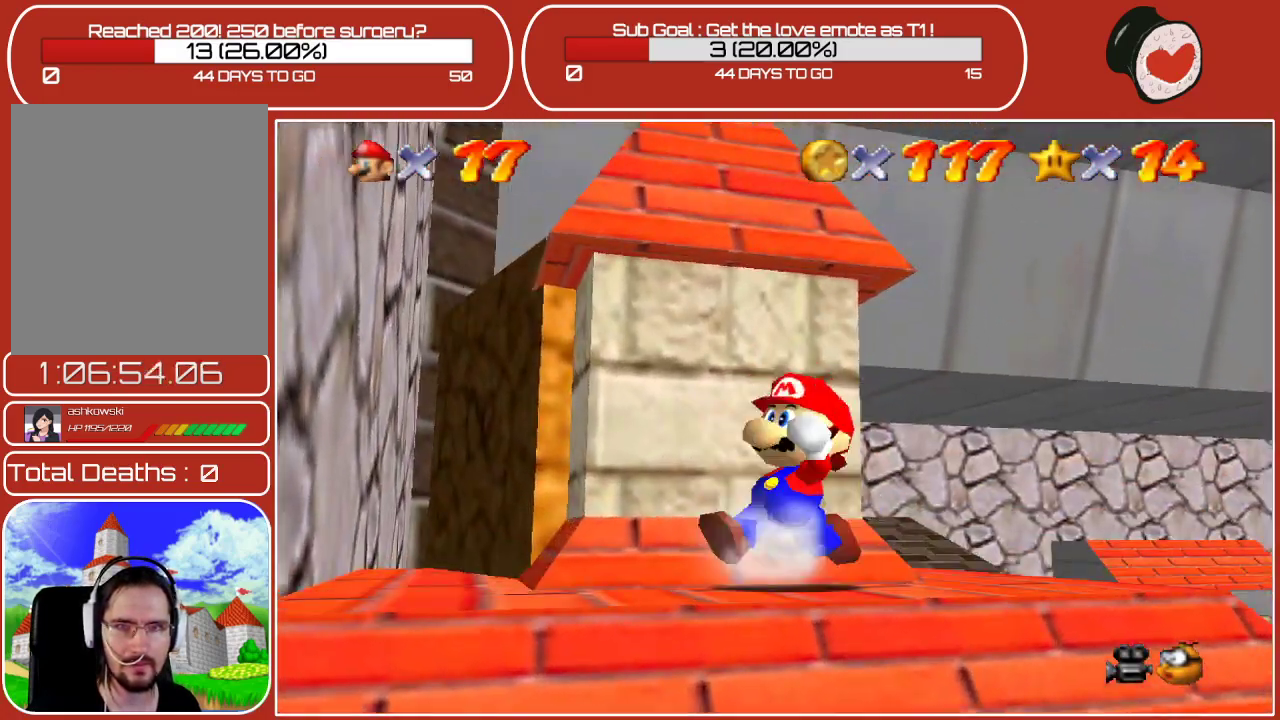
{"buttons": [], "left_stick": "center", "events": [[217, "left_stick", "down"], [483, "left_stick", "center"]]}
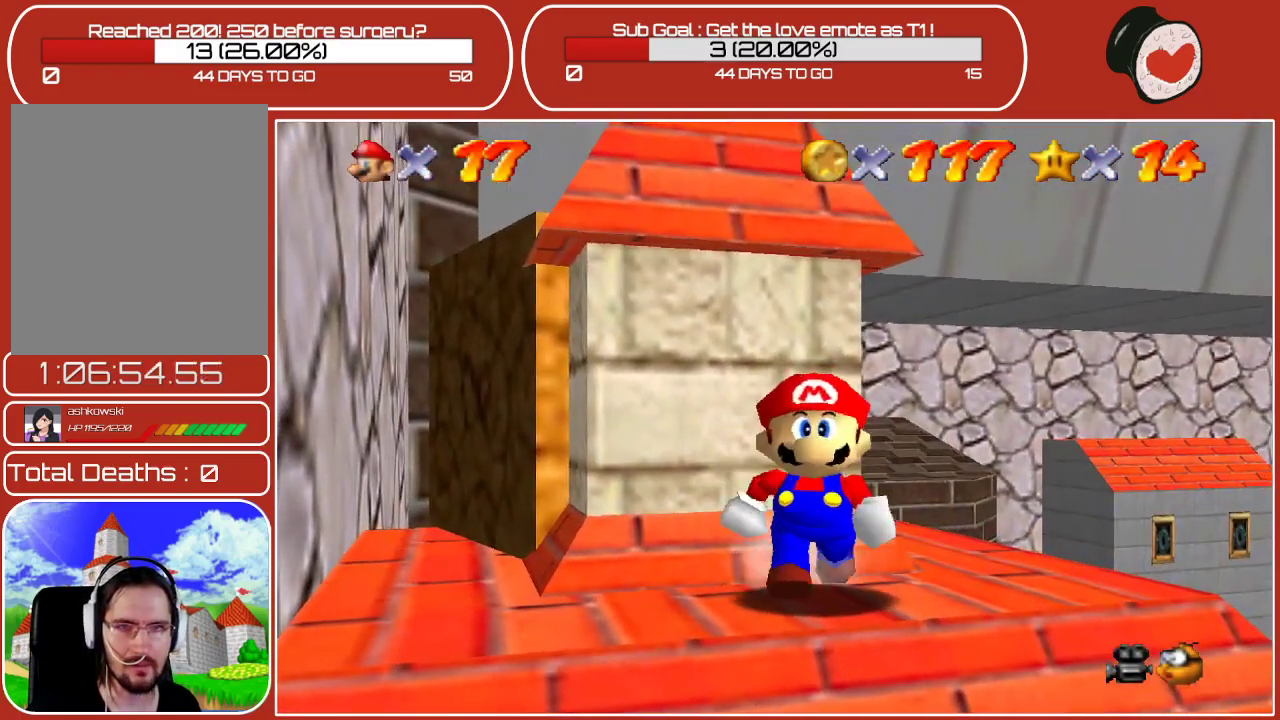
{"buttons": ["A", "Z"], "left_stick": "center", "events": [[183, "Z", "down"], [417, "A", "down"]]}
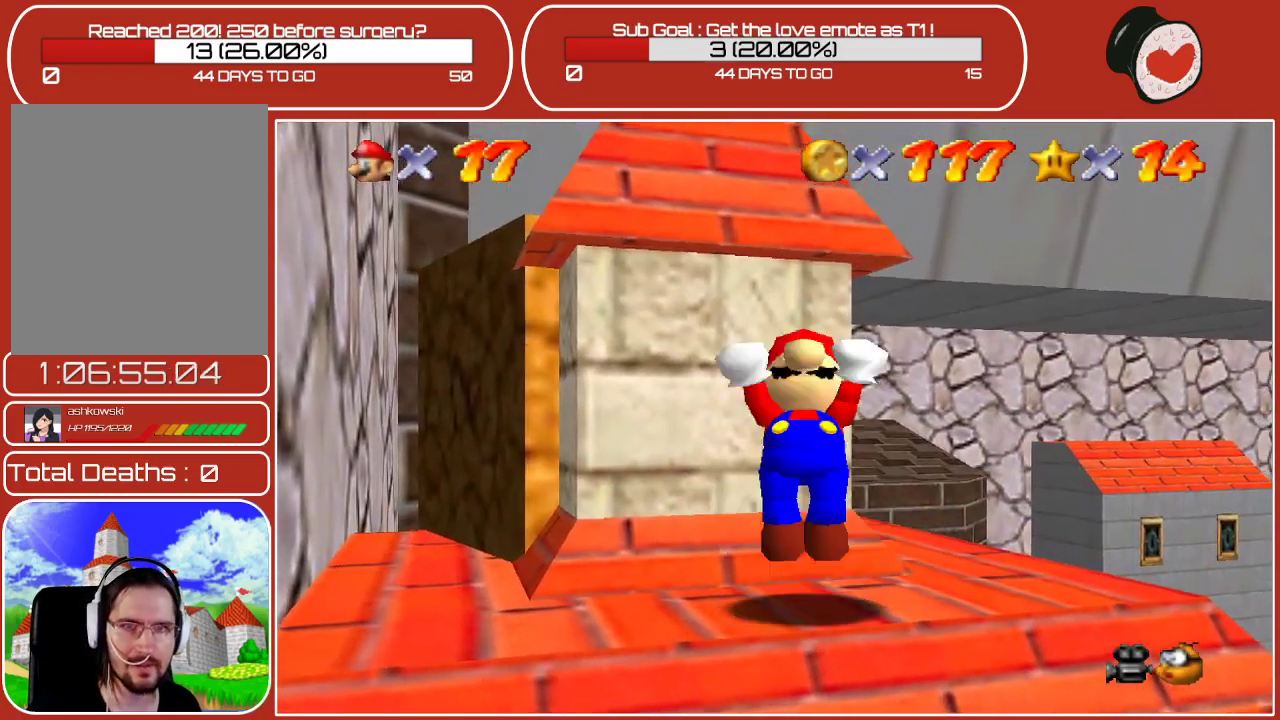
{"buttons": [], "left_stick": "up", "events": [[117, "left_stick", "left"], [383, "left_stick", "up-left"], [433, "A", "up"], [483, "left_stick", "up"], [500, "Z", "up"]]}
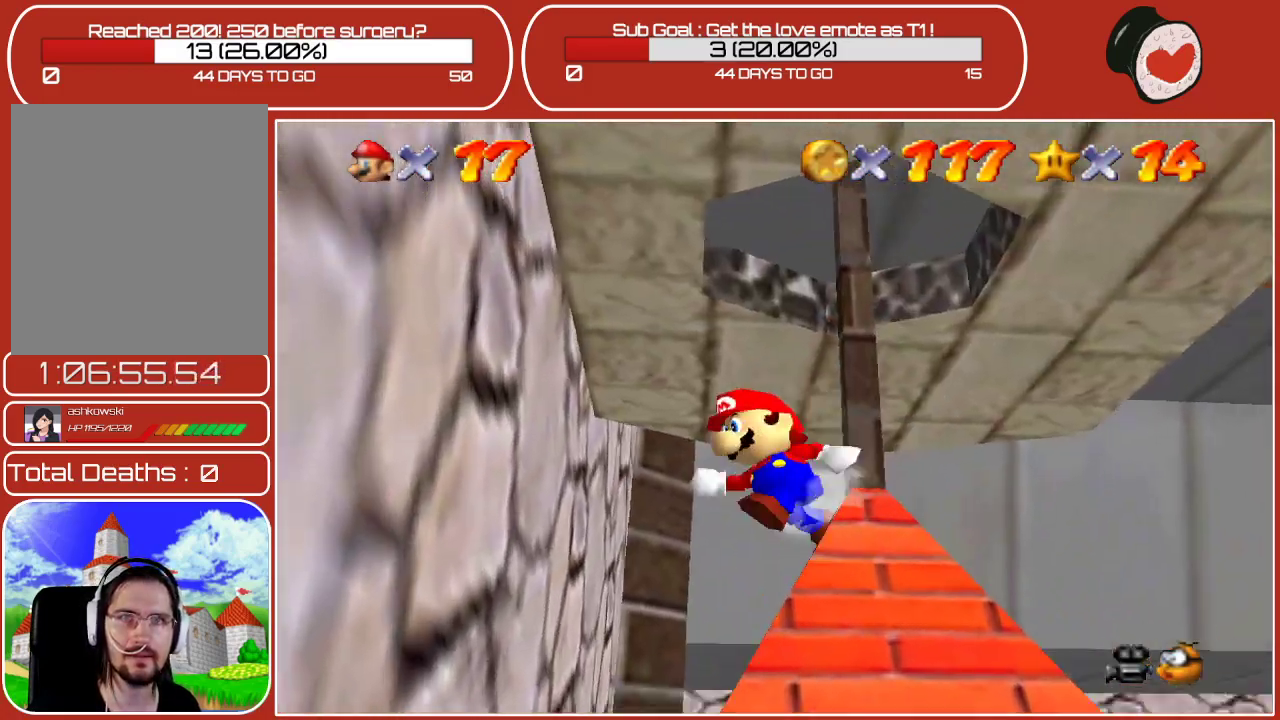
{"buttons": ["A"], "left_stick": "down", "events": [[67, "left_stick", "up-right"], [250, "left_stick", "down-right"], [333, "left_stick", "down"], [417, "A", "down"]]}
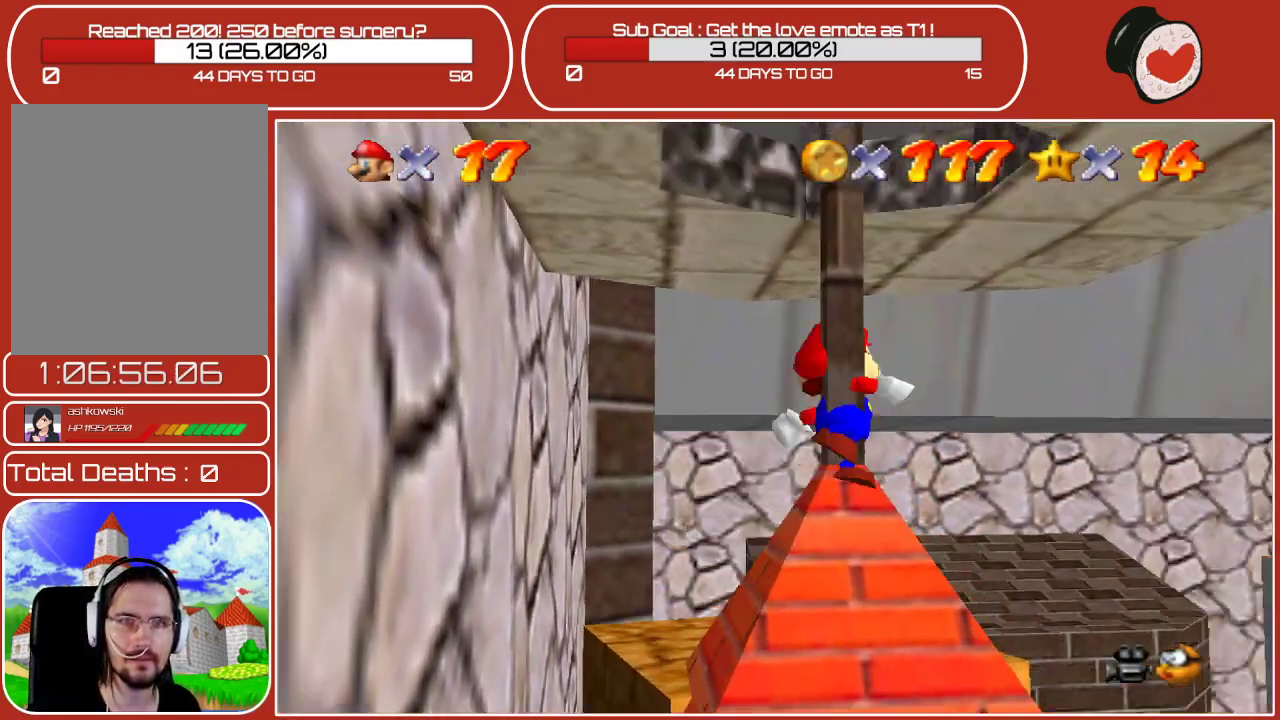
{"buttons": ["A"], "left_stick": "left", "events": [[33, "left_stick", "right"], [200, "A", "up"], [283, "left_stick", "up"], [333, "left_stick", "up-left"], [467, "left_stick", "left"], [483, "A", "down"]]}
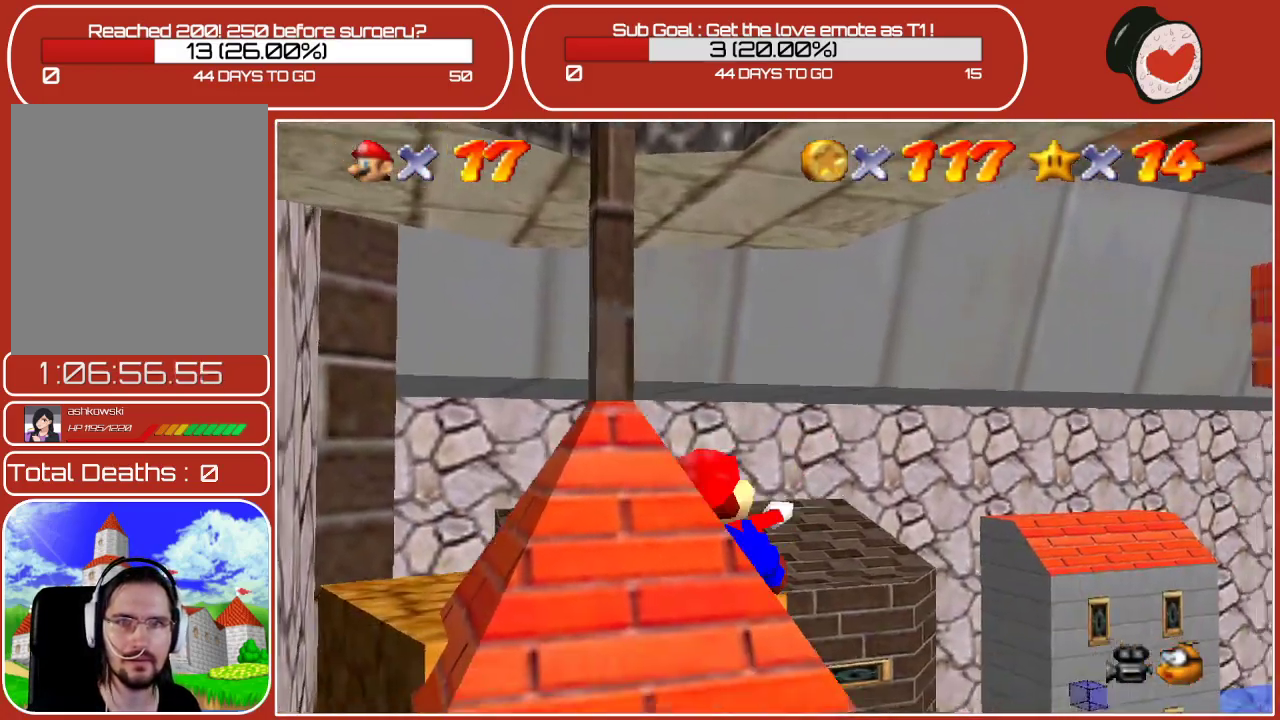
{"buttons": [], "left_stick": "right", "events": [[233, "A", "up"], [383, "left_stick", "center"], [467, "left_stick", "right"]]}
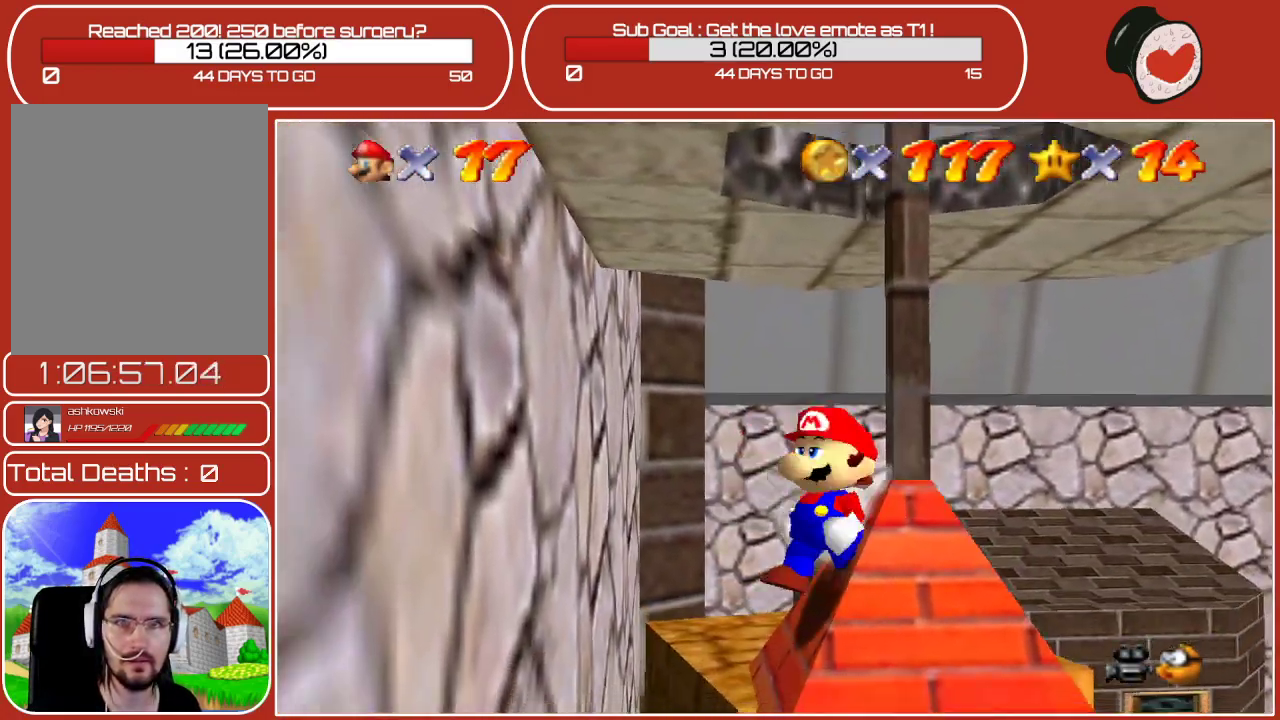
{"buttons": [], "left_stick": "up-left", "events": [[67, "A", "down"], [200, "left_stick", "up-right"], [217, "A", "up"], [367, "left_stick", "up-left"]]}
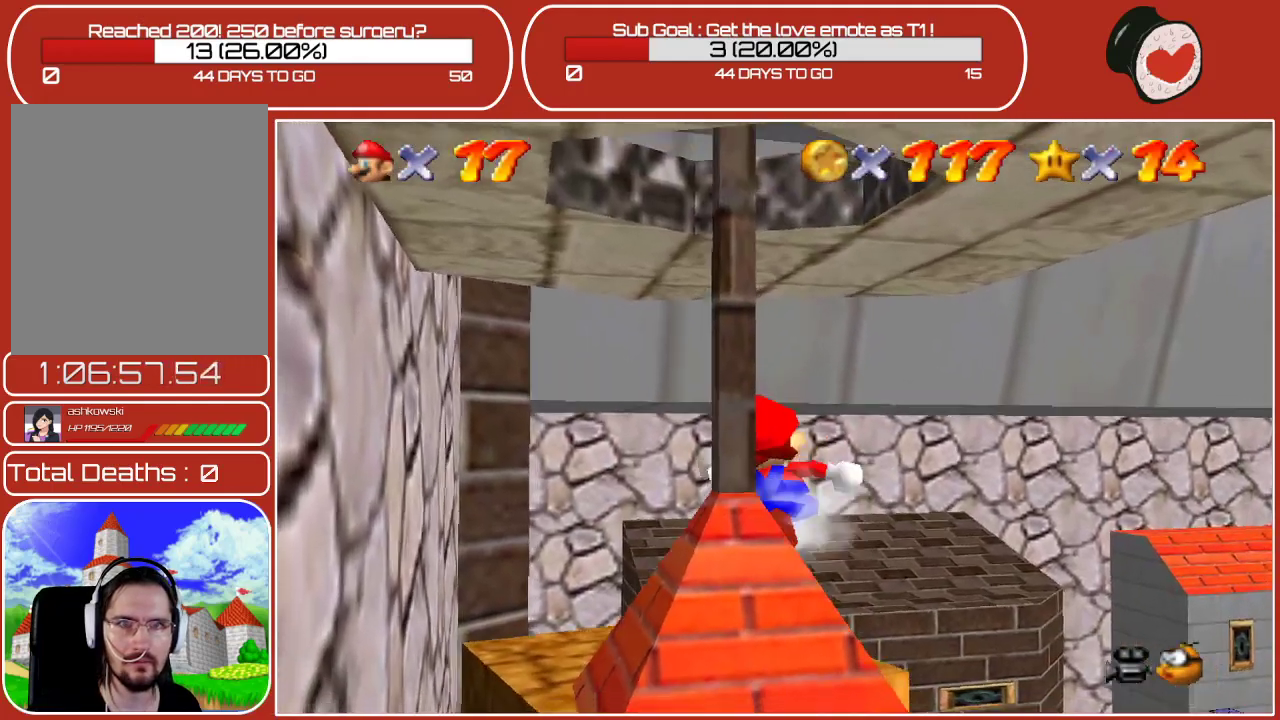
{"buttons": ["A"], "left_stick": "right", "events": [[17, "A", "down"], [117, "left_stick", "center"], [217, "left_stick", "down"], [267, "A", "up"], [417, "A", "down"], [500, "left_stick", "right"]]}
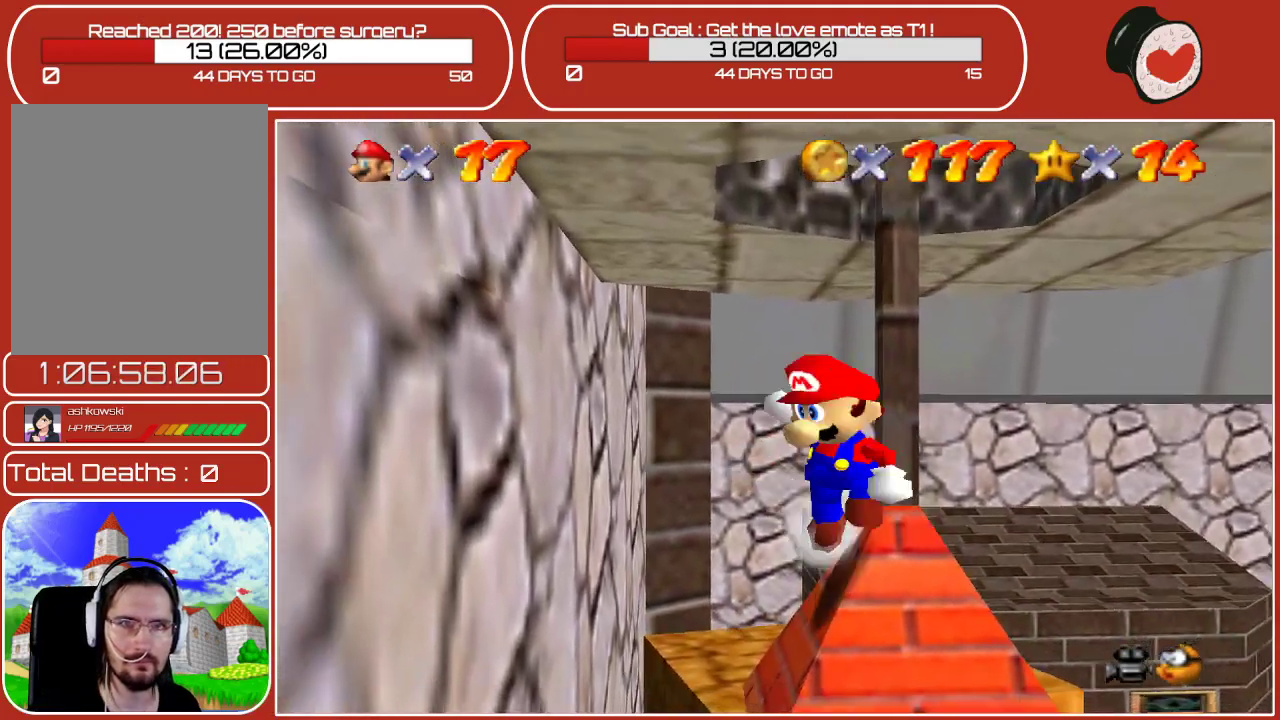
{"buttons": ["A"], "left_stick": "center", "events": [[33, "left_stick", "up-right"], [83, "A", "up"], [200, "left_stick", "up-left"], [233, "A", "down"], [417, "A", "up"], [417, "left_stick", "down-left"], [467, "A", "down"], [467, "left_stick", "center"]]}
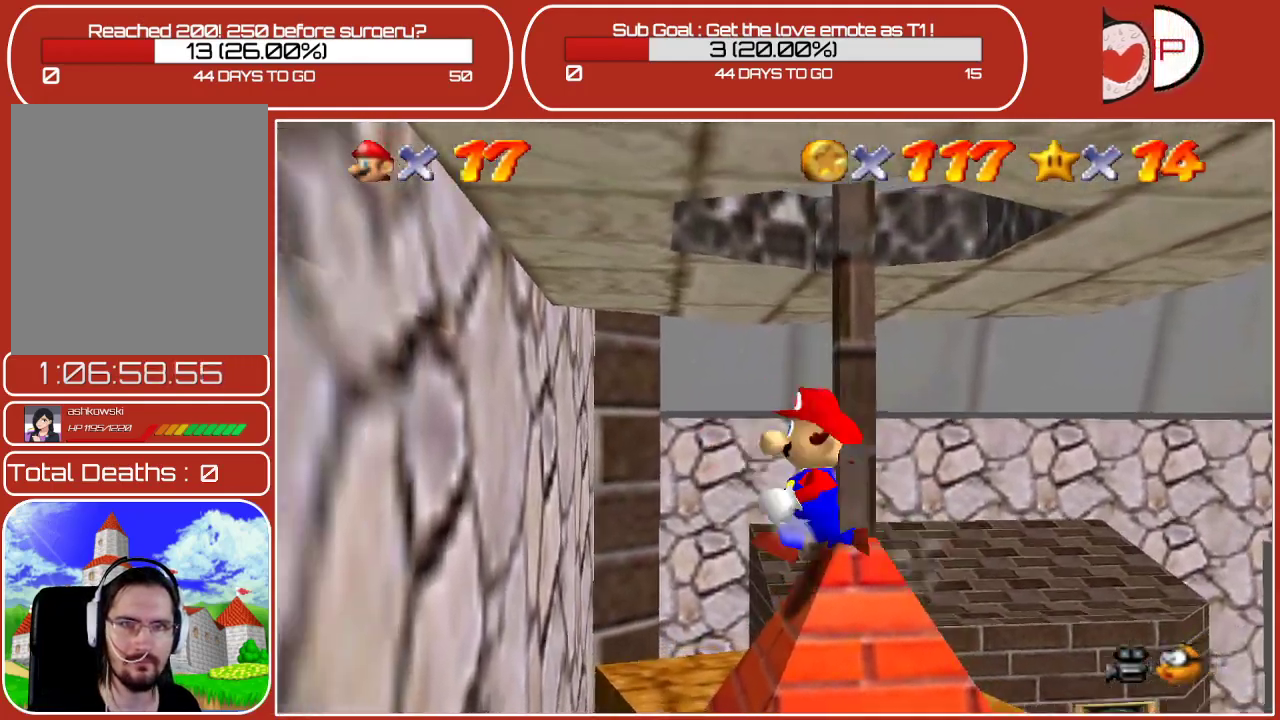
{"buttons": [], "left_stick": "center", "events": [[100, "A", "up"], [150, "A", "down"], [283, "A", "up"], [333, "A", "down"], [450, "A", "up"]]}
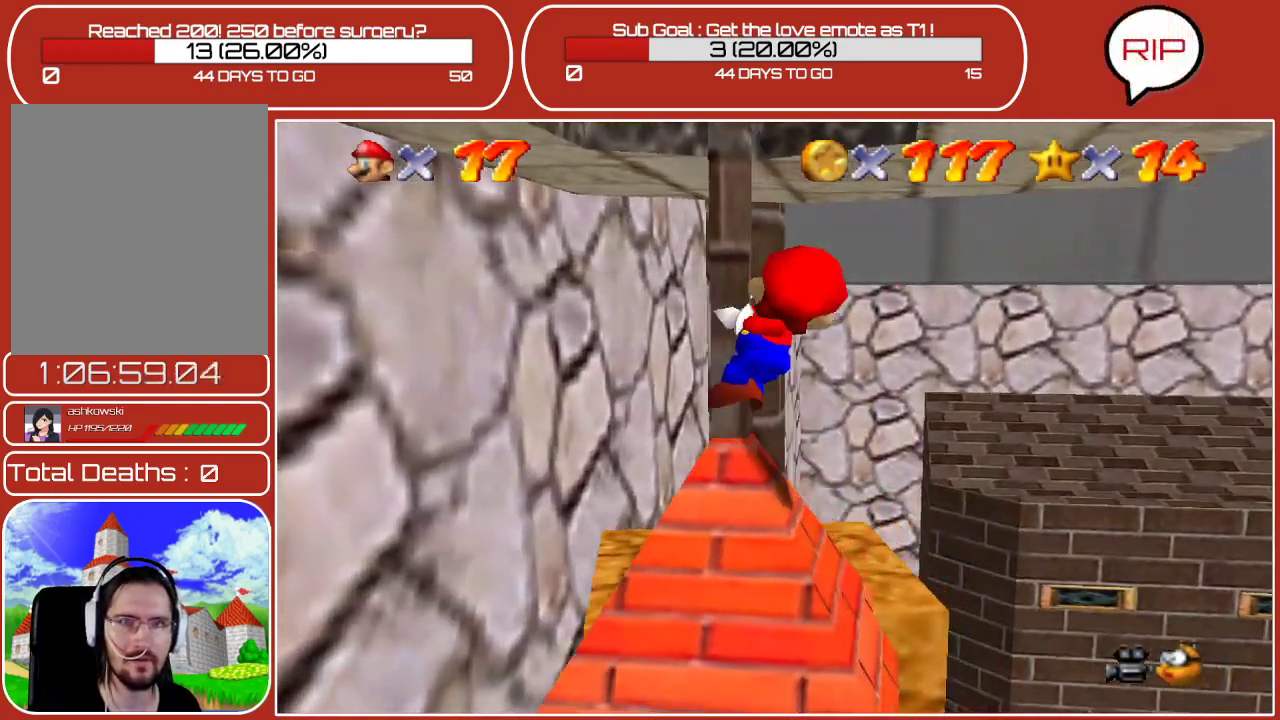
{"buttons": [], "left_stick": "up", "events": [[117, "left_stick", "up"]]}
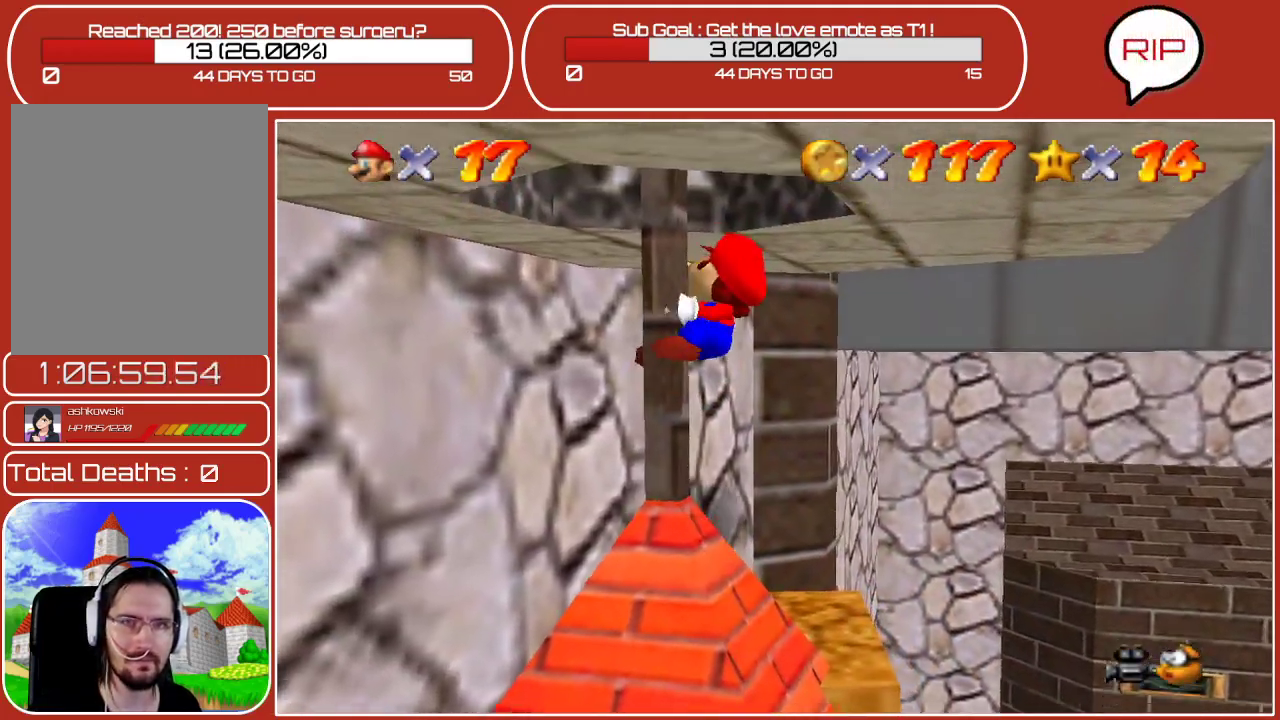
{"buttons": [], "left_stick": "up", "events": []}
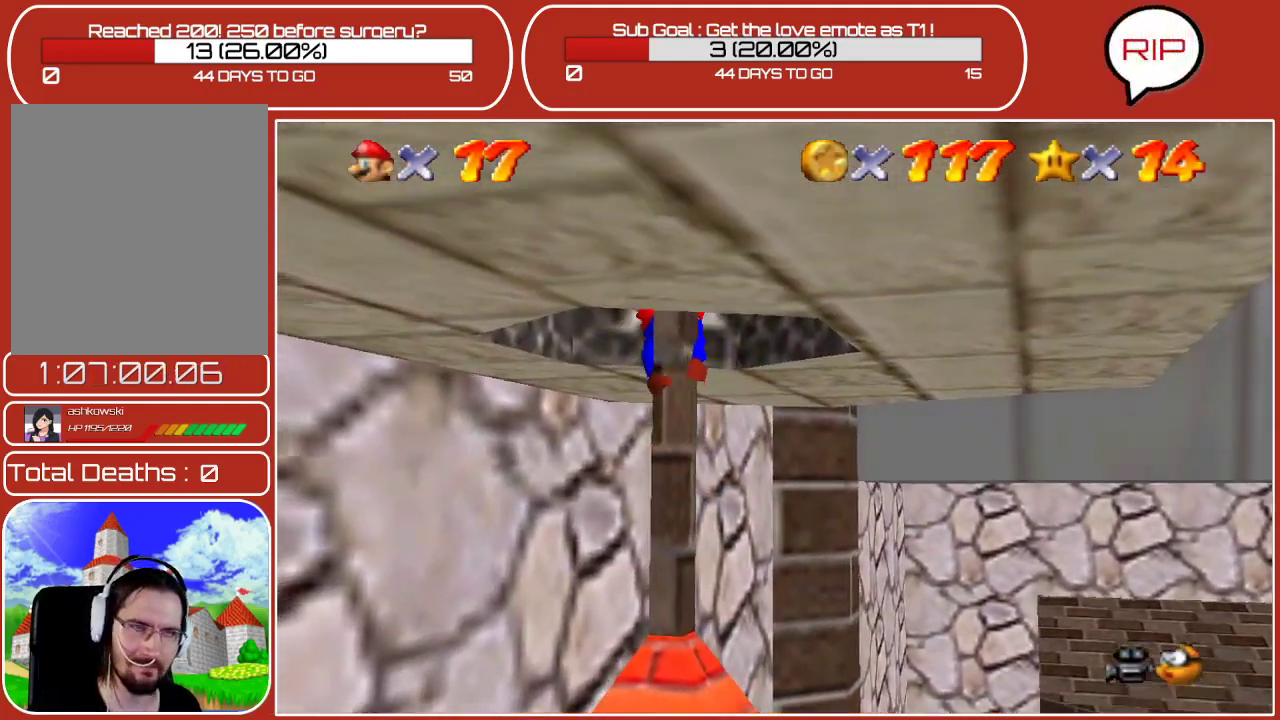
{"buttons": [], "left_stick": "up", "events": []}